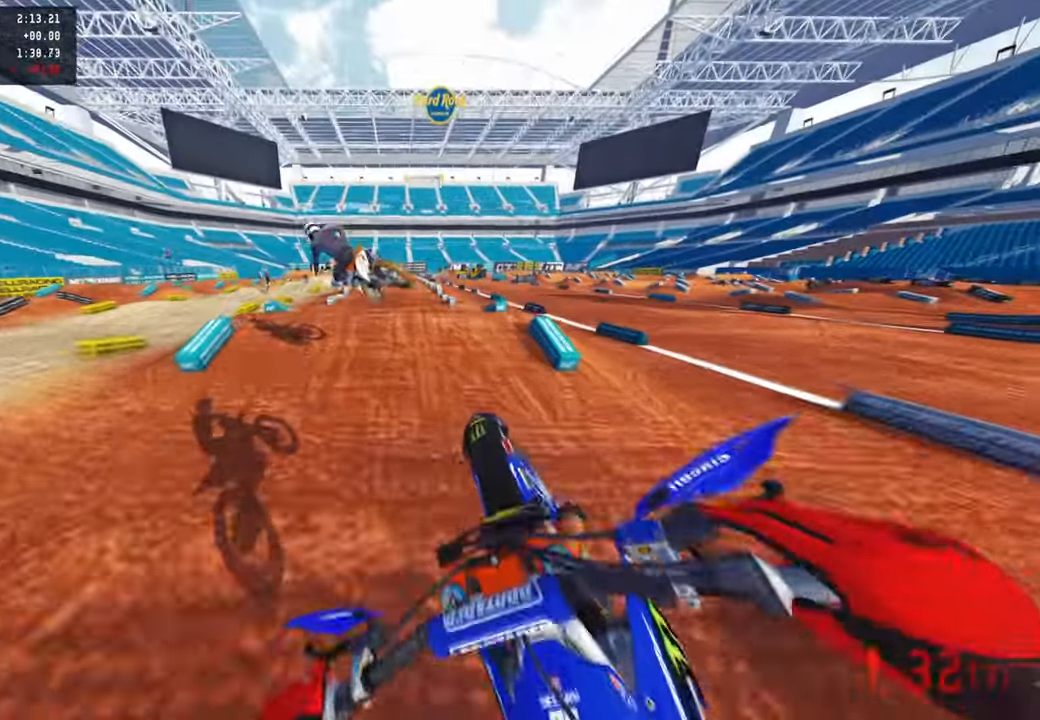
Gameplay with a controller (PlayStation layout); each line is a JSON object with the inputs held at the frame after it. "events" lists button and stick changes between this image and that frame as [ms after this image, input, new state], when the widget could be followed in between.
{"buttons": ["R2"], "left_stick": "up-right", "right_stick": "right", "events": [[67, "left_stick", "up-right"], [84, "R2", "up"], [300, "right_stick", "right"], [384, "R2", "down"]]}
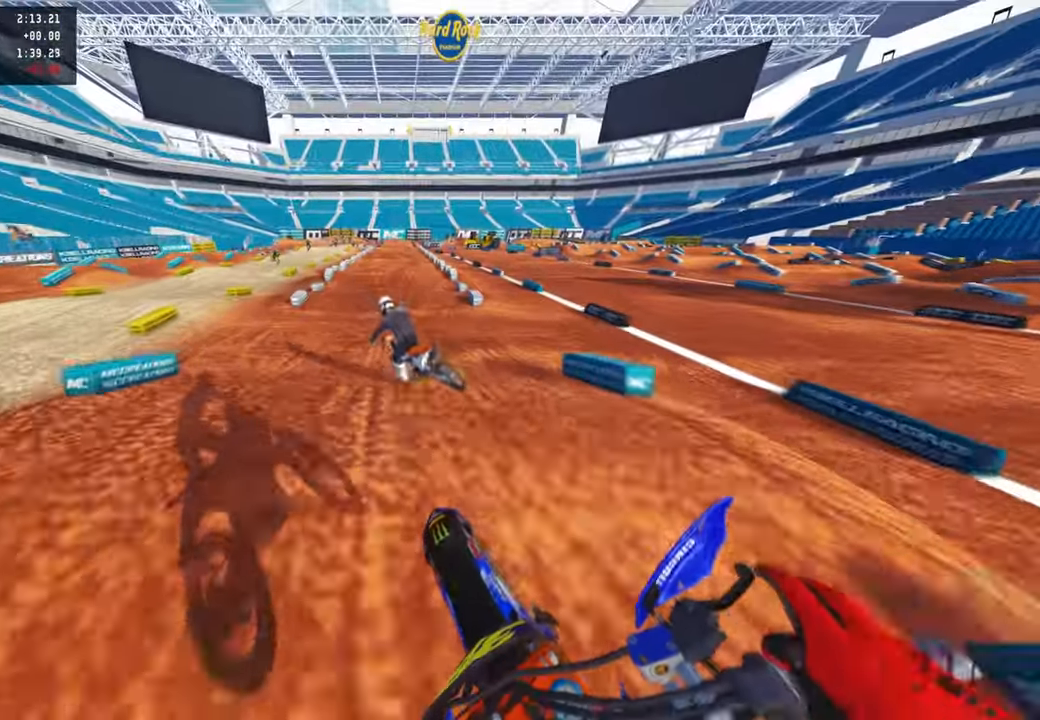
{"buttons": ["R2"], "left_stick": "center", "right_stick": "up", "events": [[67, "right_stick", "center"], [167, "right_stick", "down"], [250, "right_stick", "center"], [267, "left_stick", "center"], [417, "right_stick", "up"]]}
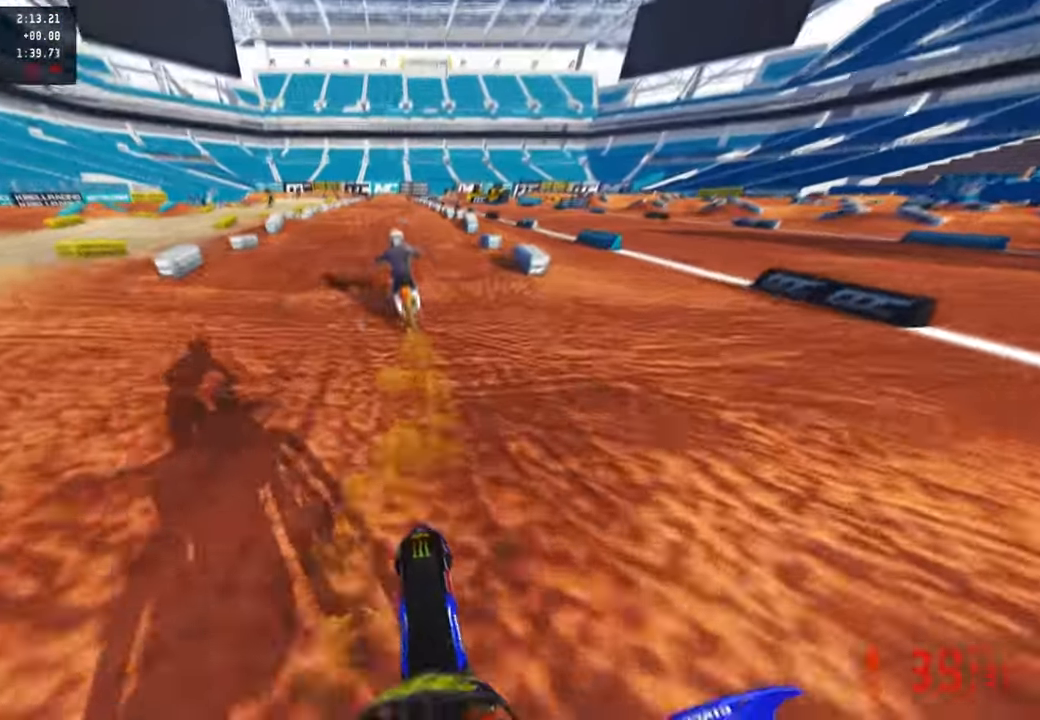
{"buttons": ["R2"], "left_stick": "center", "right_stick": "up", "events": []}
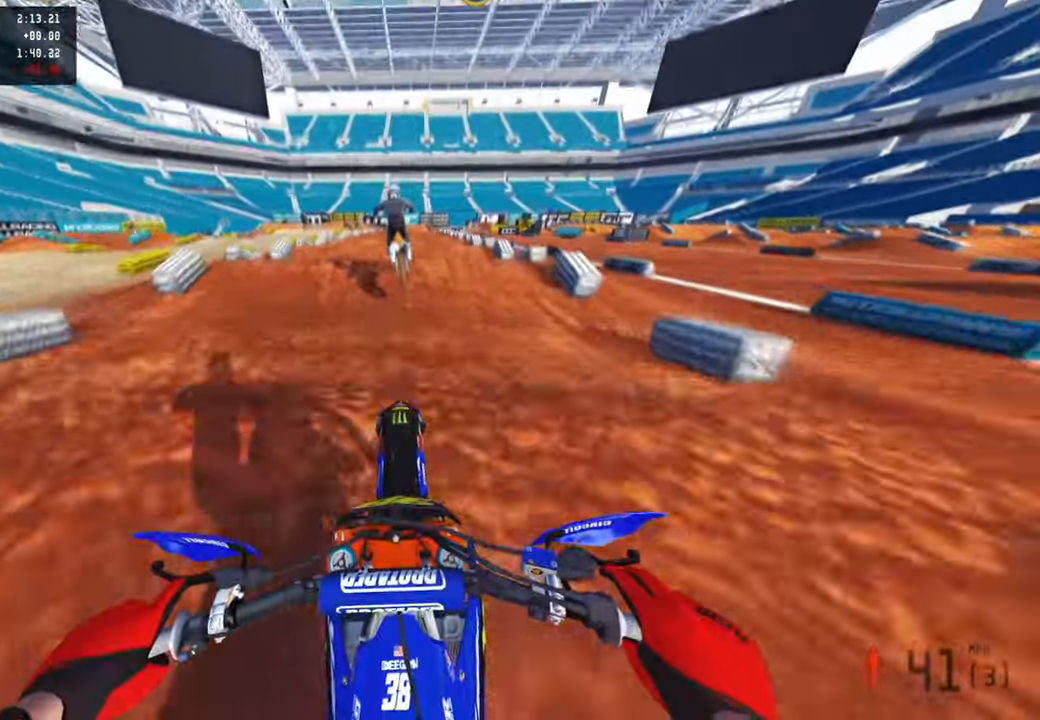
{"buttons": ["R2"], "left_stick": "center", "right_stick": "down-left", "events": [[84, "R1", "down"], [150, "right_stick", "center"], [184, "R1", "up"], [250, "R1", "down"], [284, "right_stick", "down"], [334, "R1", "up"], [484, "right_stick", "down-left"]]}
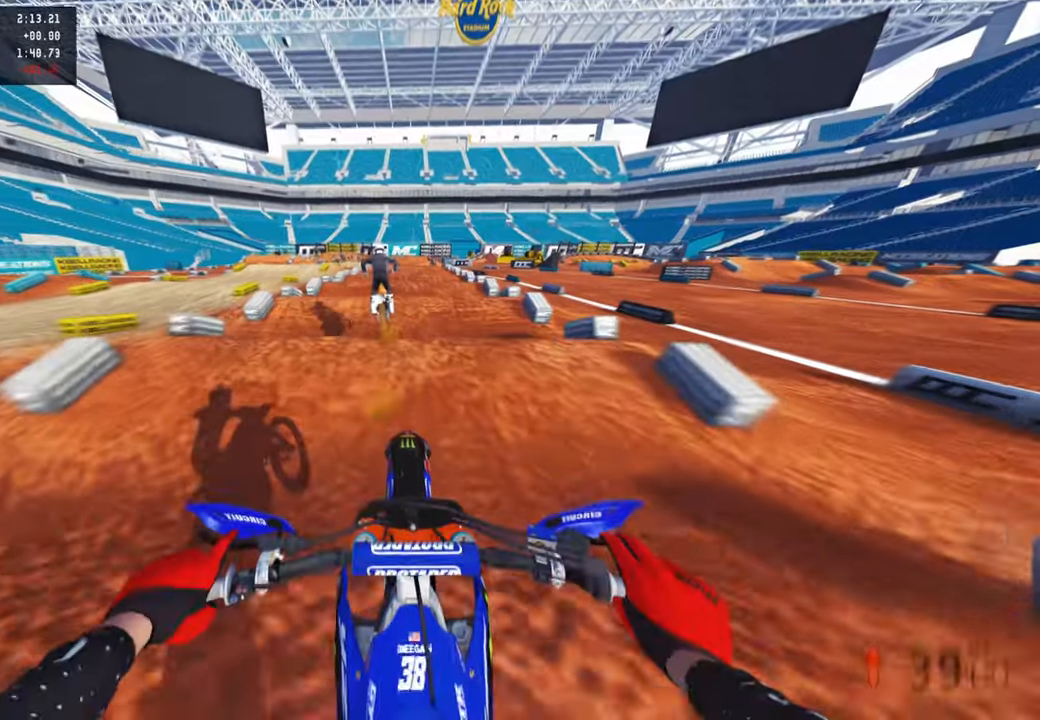
{"buttons": ["R2"], "left_stick": "center", "right_stick": "down-left", "events": []}
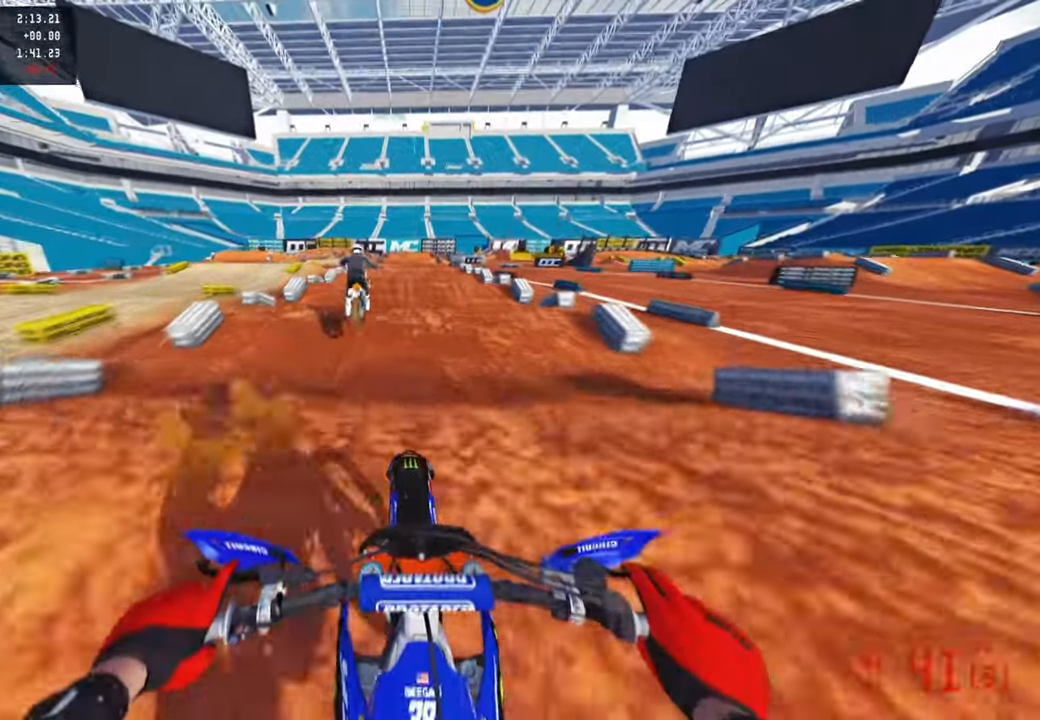
{"buttons": ["R2"], "left_stick": "center", "right_stick": "center", "events": [[150, "right_stick", "center"], [200, "right_stick", "up"], [417, "right_stick", "center"]]}
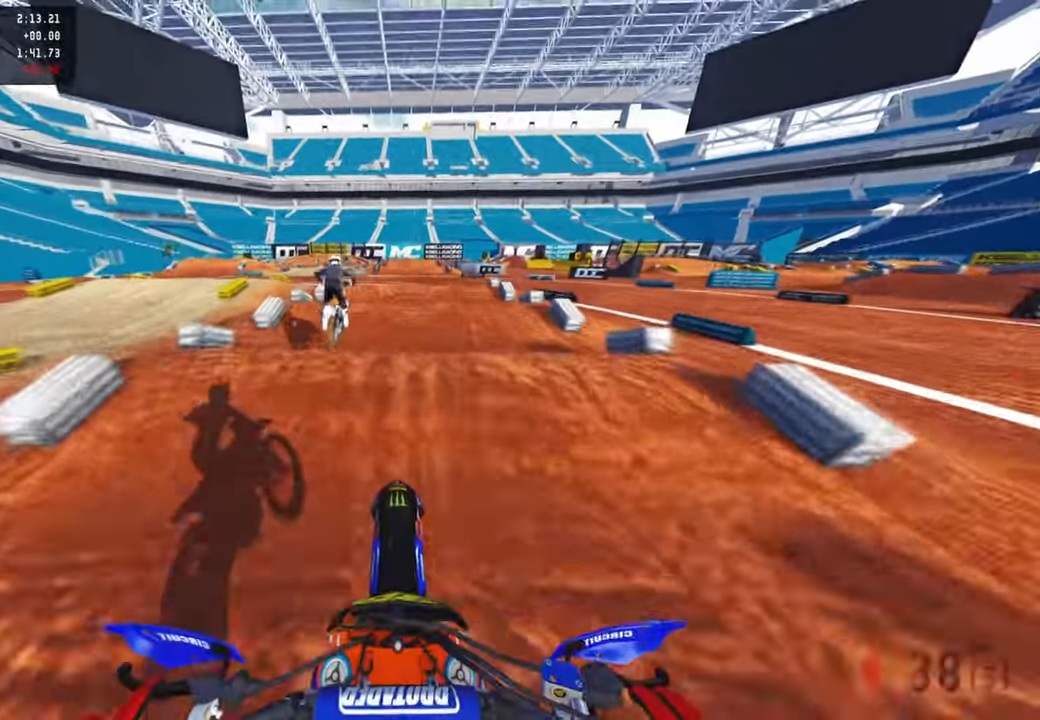
{"buttons": ["R2"], "left_stick": "center", "right_stick": "center", "events": [[100, "right_stick", "down-left"], [267, "right_stick", "center"]]}
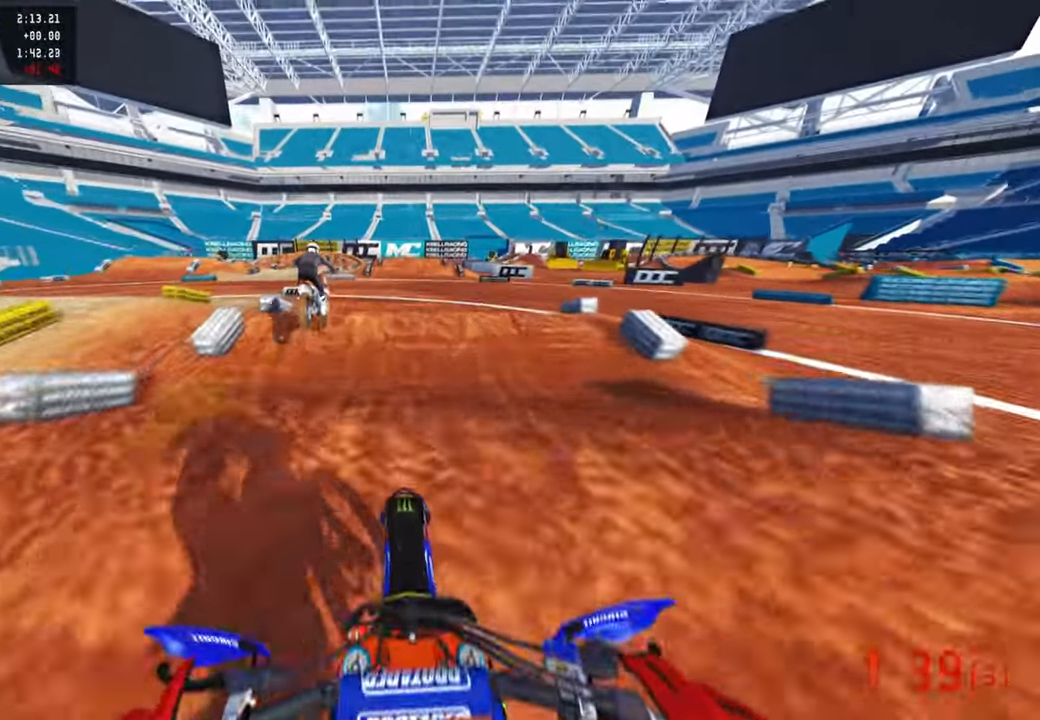
{"buttons": ["R2"], "left_stick": "center", "right_stick": "center", "events": [[234, "right_stick", "up"], [367, "right_stick", "center"]]}
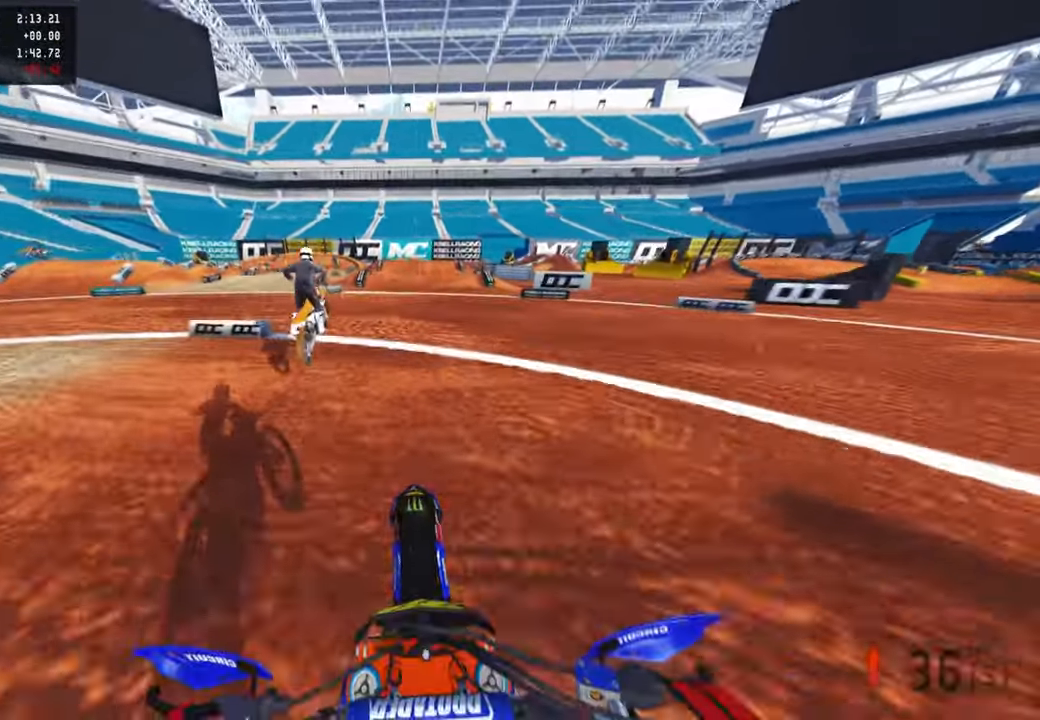
{"buttons": ["R2"], "left_stick": "center", "right_stick": "up", "events": [[50, "L1", "down"], [184, "L1", "up"], [250, "L1", "down"], [350, "right_stick", "up"], [367, "L1", "up"]]}
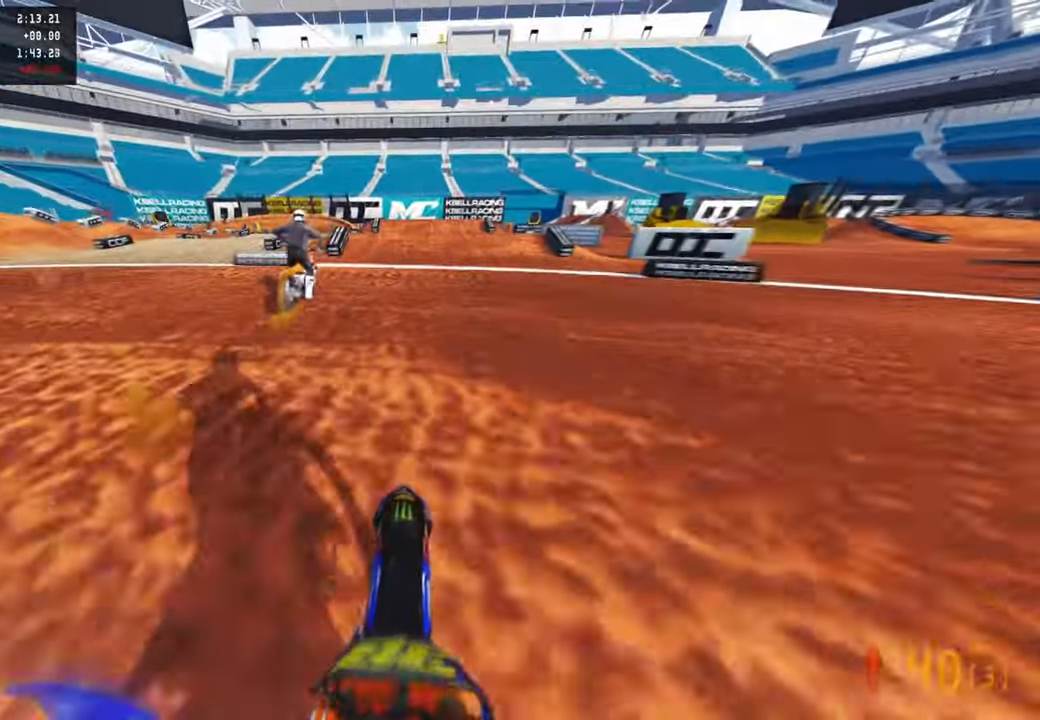
{"buttons": [], "left_stick": "center", "right_stick": "center", "events": [[384, "right_stick", "center"], [450, "R2", "up"]]}
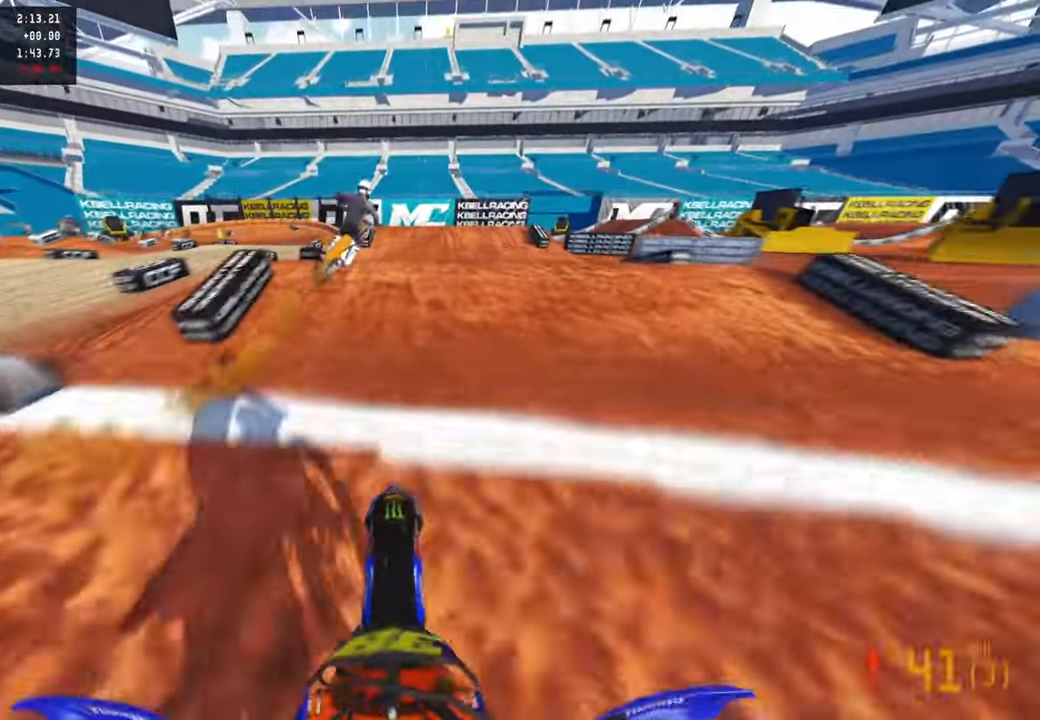
{"buttons": ["R2"], "left_stick": "up-right", "right_stick": "up", "events": [[17, "left_stick", "up"], [250, "R2", "down"], [334, "R2", "up"], [334, "left_stick", "up-right"], [367, "right_stick", "up"], [434, "R2", "down"]]}
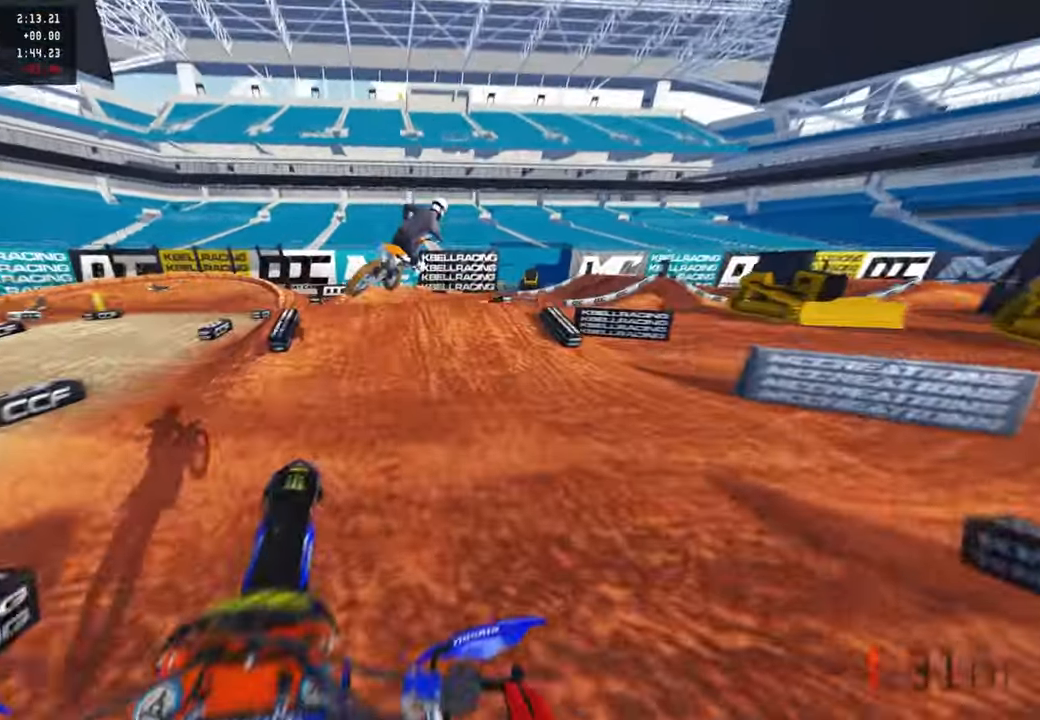
{"buttons": ["R2"], "left_stick": "up-right", "right_stick": "up", "events": [[317, "R3", "down"], [400, "R3", "up"]]}
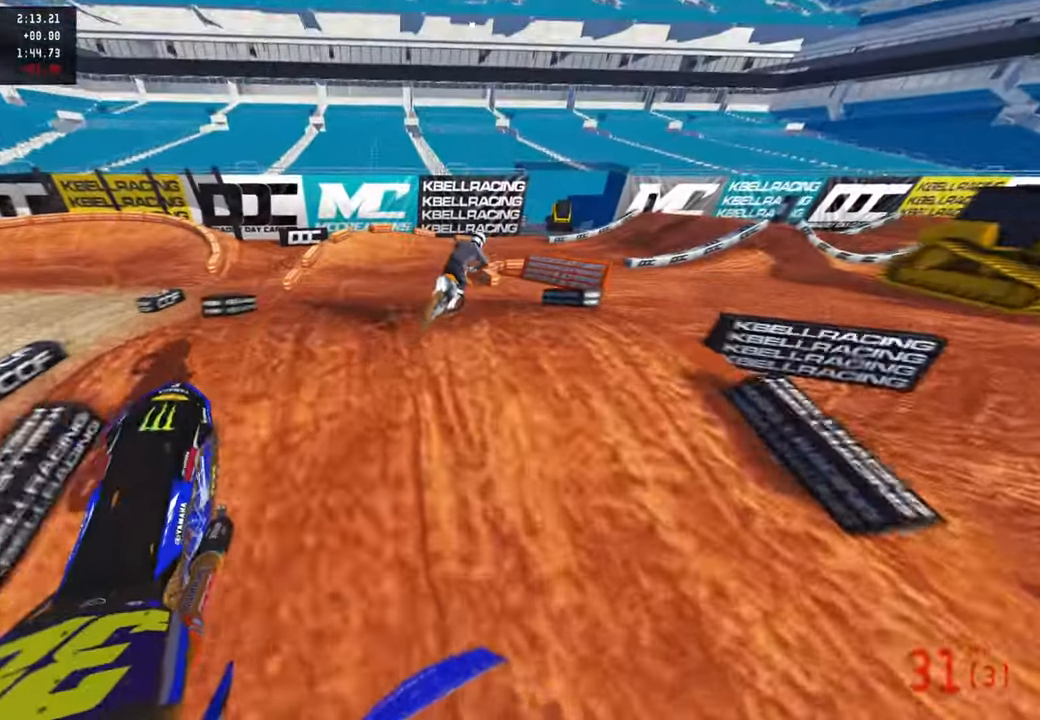
{"buttons": ["R2"], "left_stick": "up-right", "right_stick": "left", "events": [[250, "R2", "up"], [284, "right_stick", "center"], [334, "right_stick", "left"], [350, "R2", "down"]]}
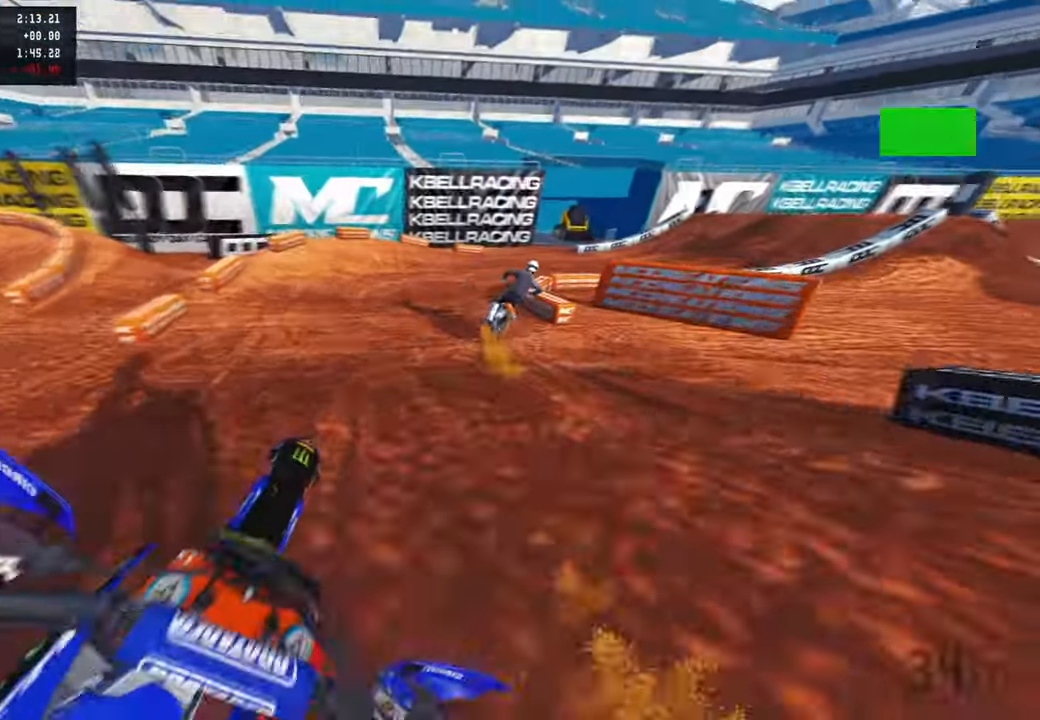
{"buttons": ["R2"], "left_stick": "up-right", "right_stick": "up-left", "events": [[34, "right_stick", "up-left"]]}
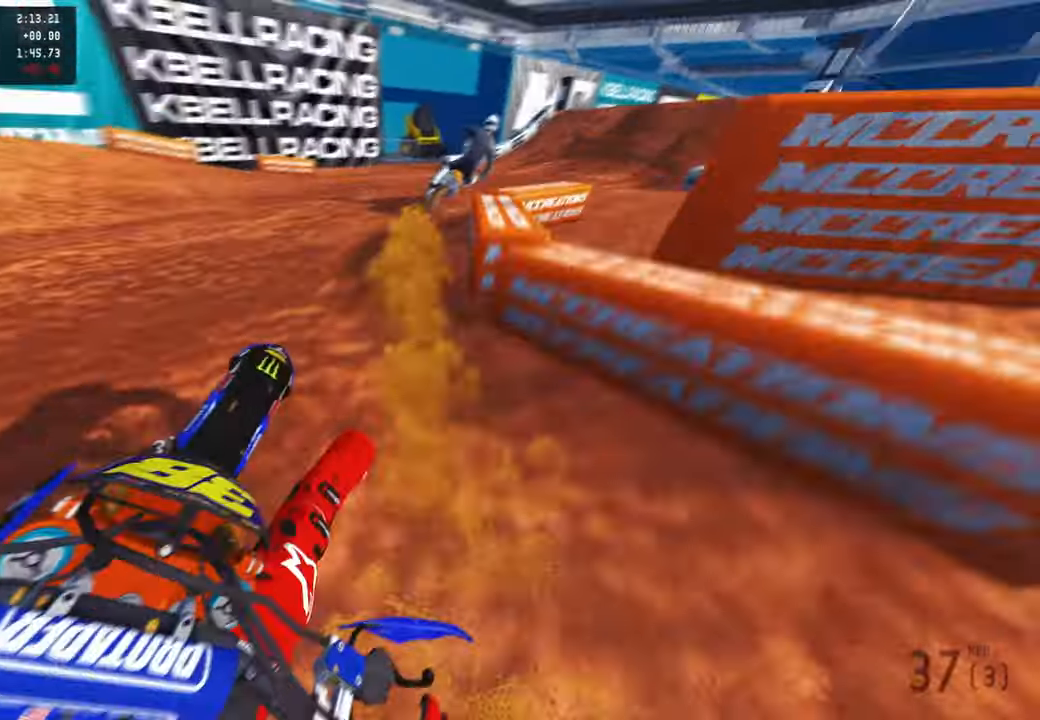
{"buttons": ["R2"], "left_stick": "up-right", "right_stick": "up-left", "events": []}
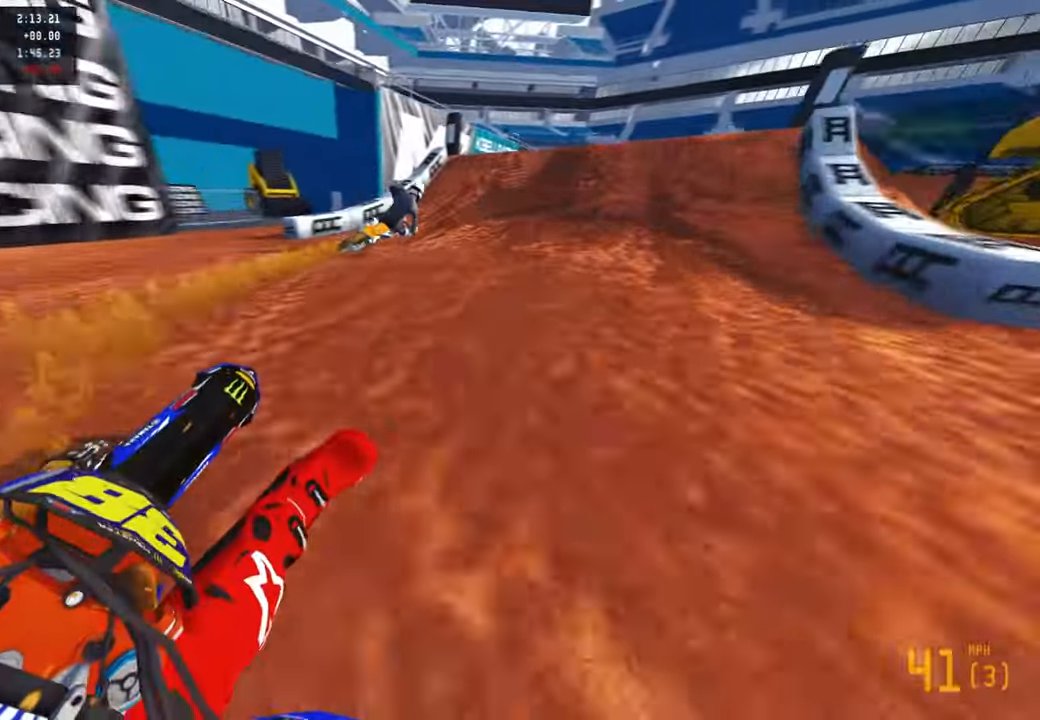
{"buttons": ["R2"], "left_stick": "center", "right_stick": "up-left", "events": [[284, "left_stick", "up"], [300, "R3", "down"], [400, "left_stick", "center"], [434, "R3", "up"]]}
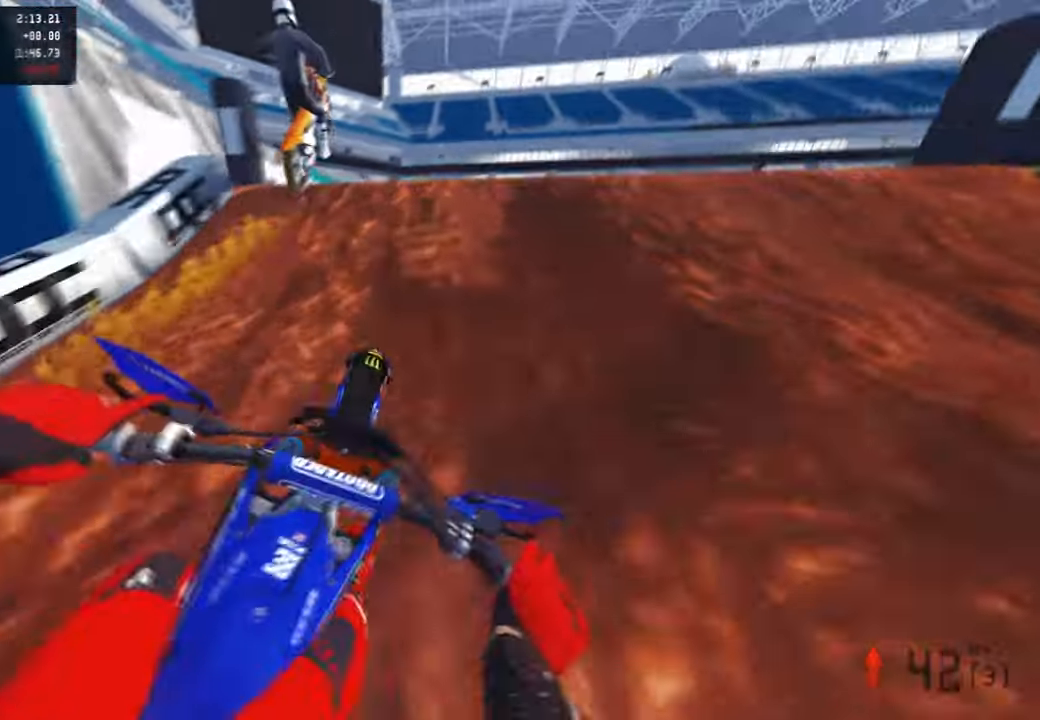
{"buttons": [], "left_stick": "center", "right_stick": "center", "events": [[34, "right_stick", "up"], [134, "R3", "down"], [234, "R3", "up"], [300, "R2", "up"], [384, "right_stick", "center"]]}
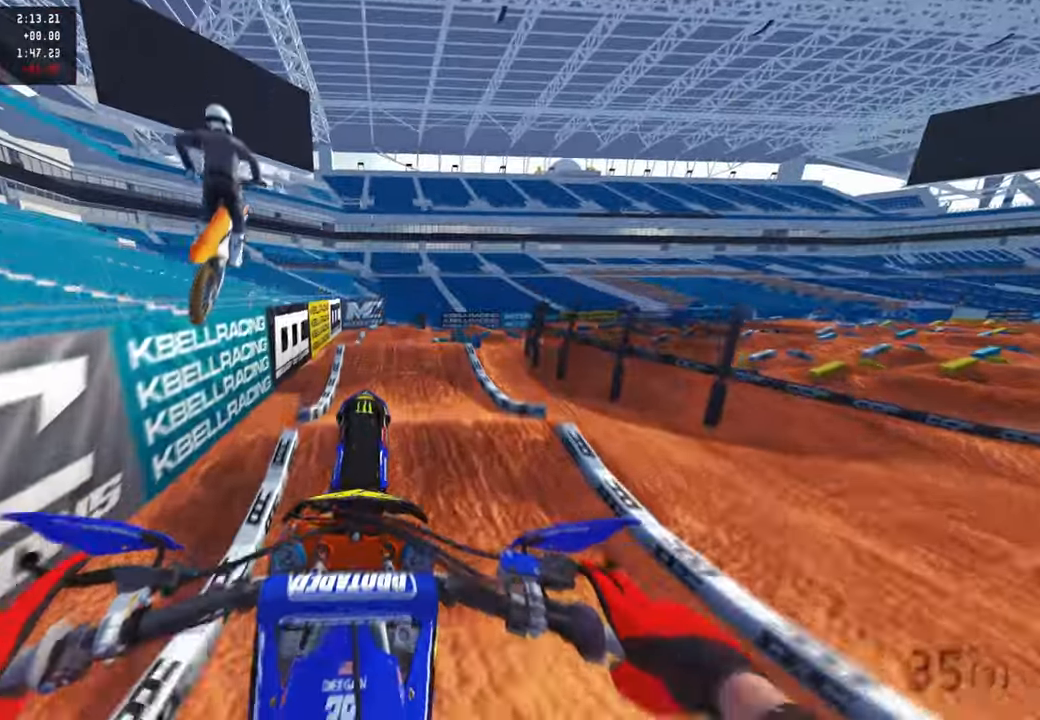
{"buttons": ["L2"], "left_stick": "center", "right_stick": "center", "events": [[67, "R2", "down"], [134, "TOUCHPAD", "down"], [350, "TOUCHPAD", "up"], [384, "R2", "up"], [484, "L2", "down"]]}
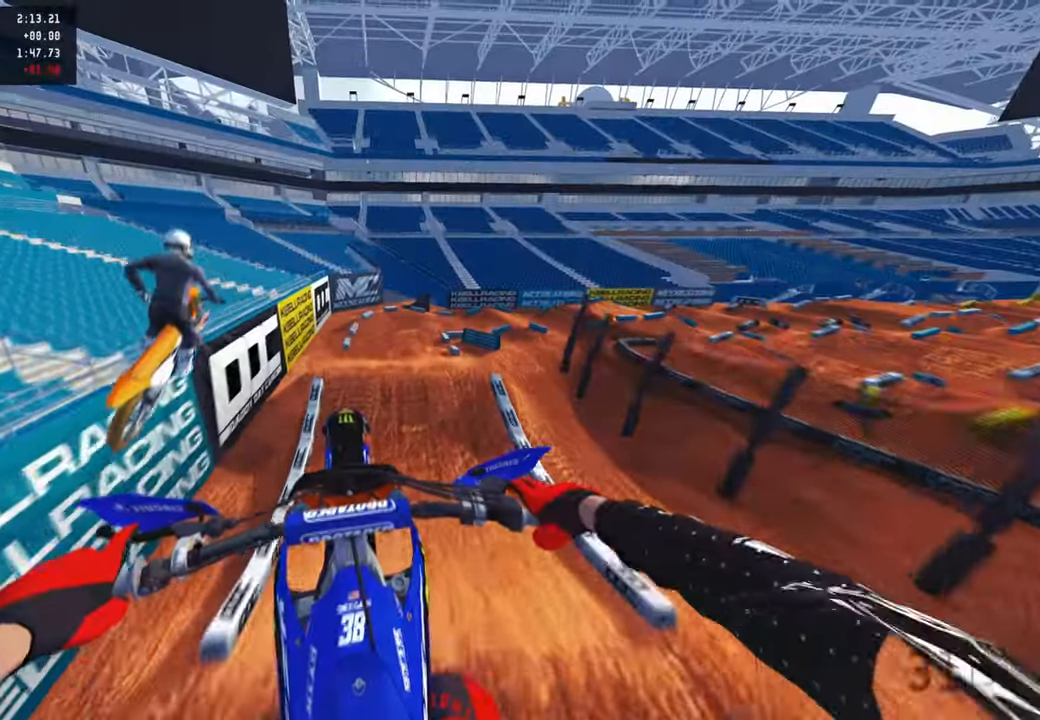
{"buttons": ["L1", "R2"], "left_stick": "center", "right_stick": "up", "events": [[34, "L1", "down"], [100, "L1", "up"], [117, "L2", "up"], [167, "R2", "down"], [184, "R3", "down"], [300, "R3", "up"], [400, "L1", "down"], [450, "right_stick", "up"]]}
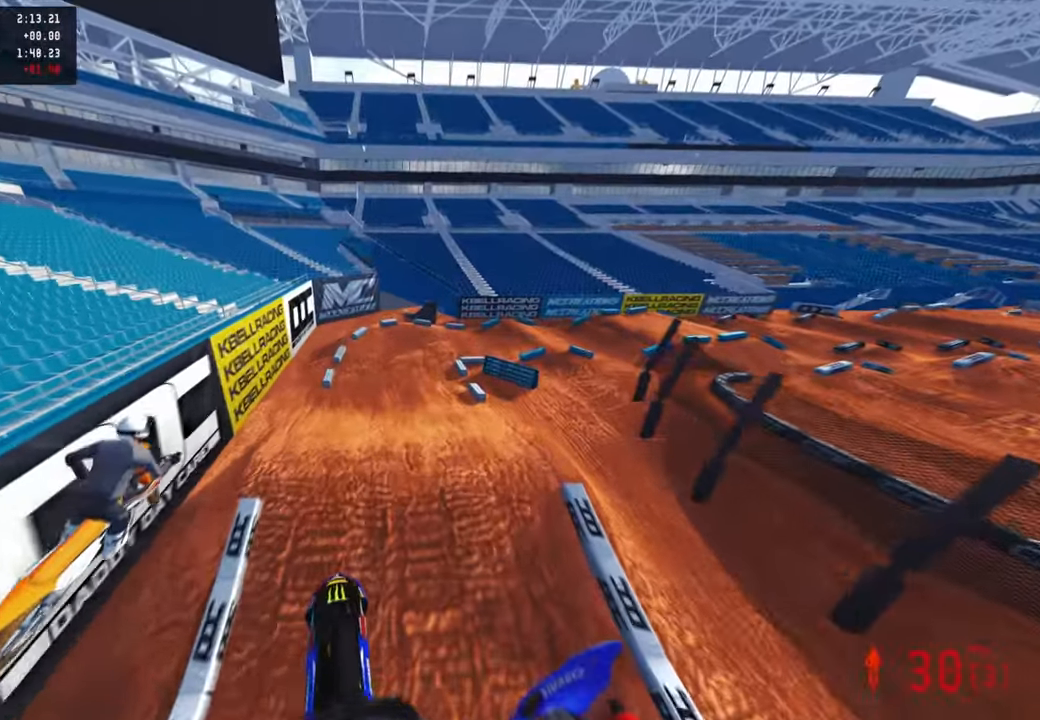
{"buttons": ["R2"], "left_stick": "up", "right_stick": "up", "events": [[34, "L1", "up"], [234, "left_stick", "up"]]}
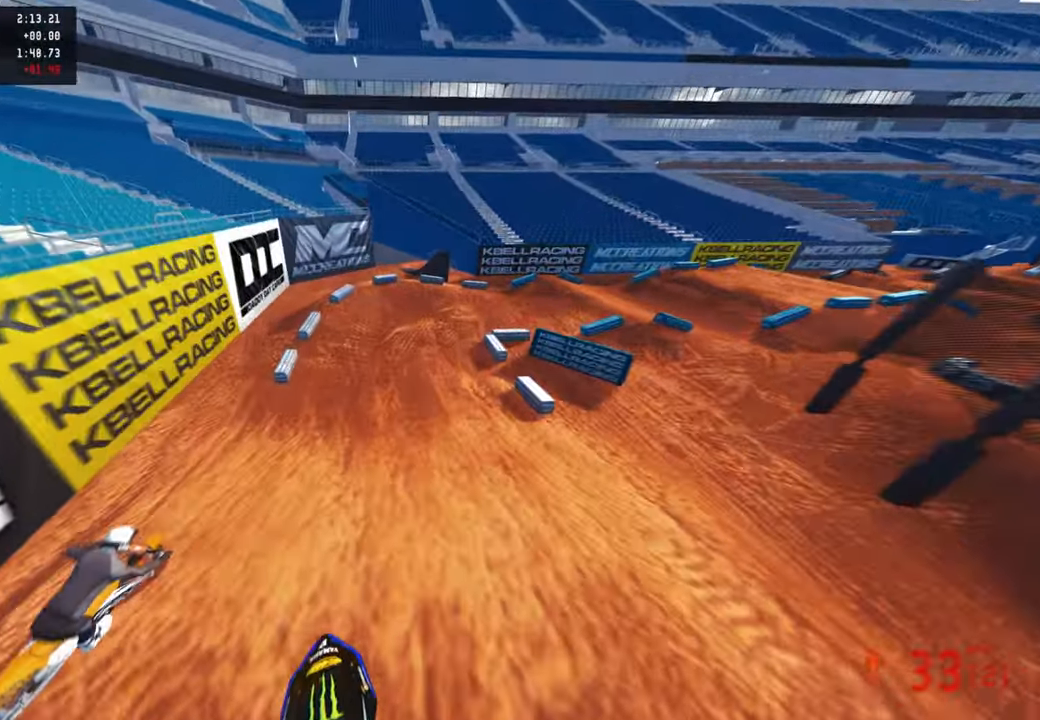
{"buttons": ["R3"], "left_stick": "up-right", "right_stick": "up-left", "events": [[334, "right_stick", "center"], [350, "left_stick", "up-right"], [417, "R2", "up"], [434, "R3", "down"], [500, "right_stick", "up-left"]]}
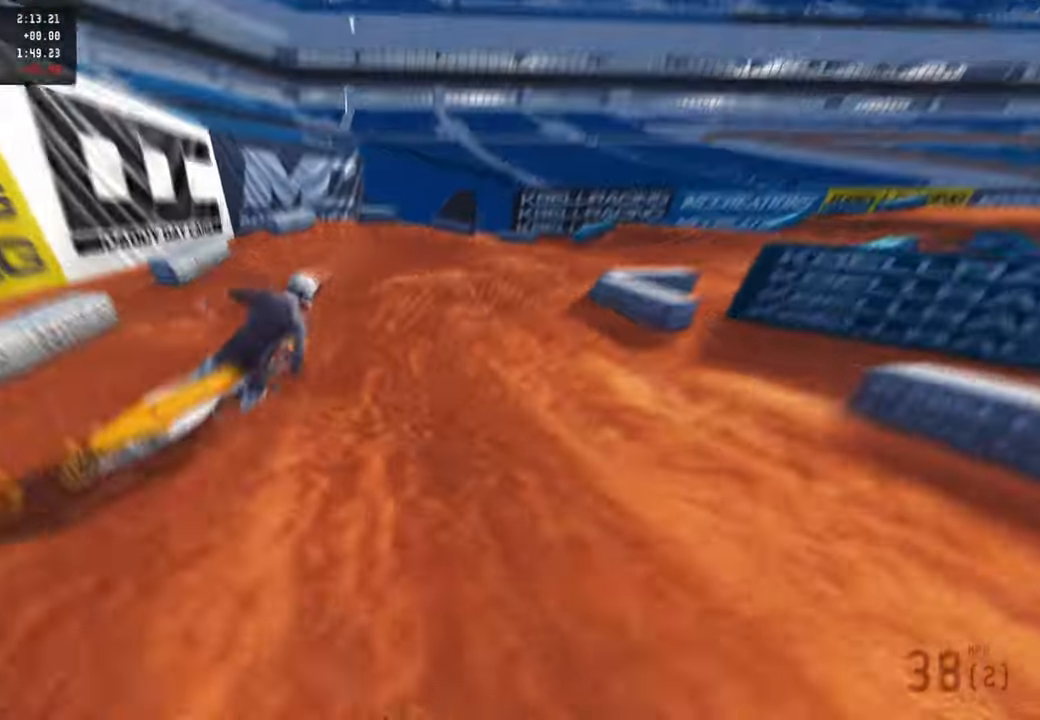
{"buttons": ["R2"], "left_stick": "up-right", "right_stick": "up-left", "events": [[17, "R3", "up"], [500, "R2", "down"]]}
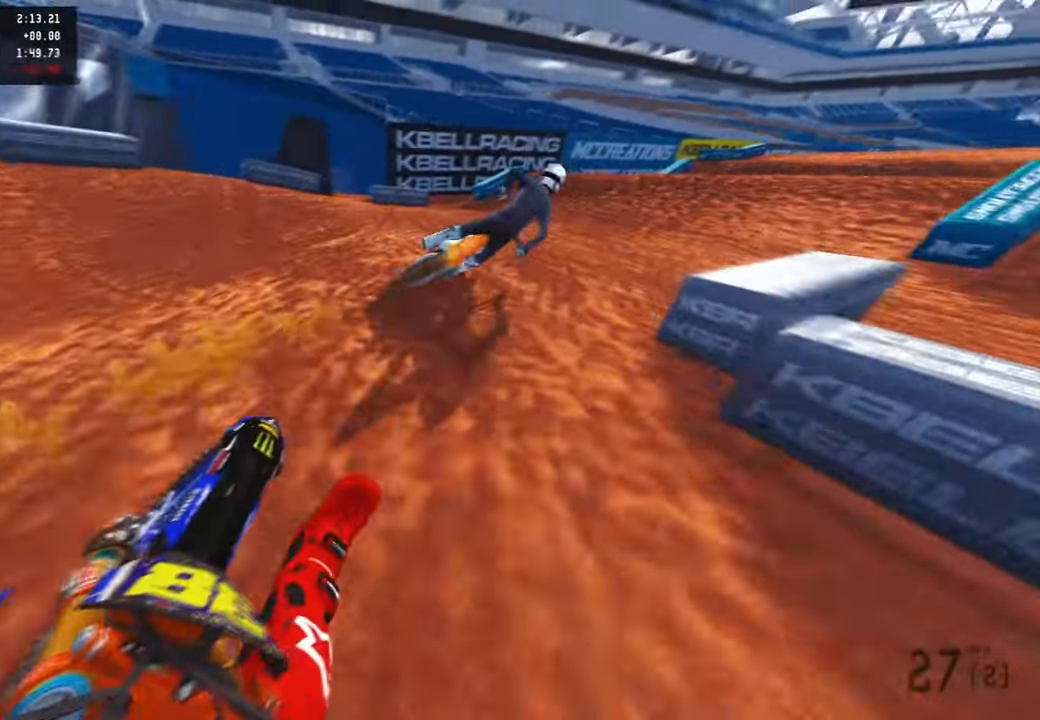
{"buttons": ["R2"], "left_stick": "up", "right_stick": "up-left", "events": [[67, "R2", "up"], [150, "R2", "down"], [467, "left_stick", "up"]]}
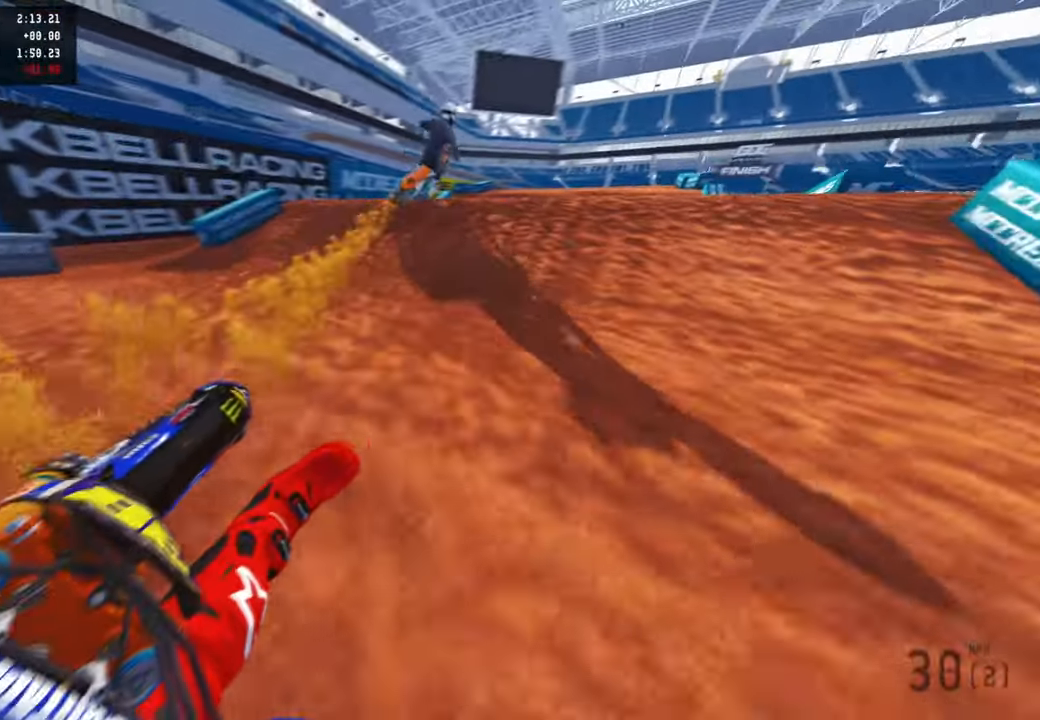
{"buttons": ["R2"], "left_stick": "up", "right_stick": "down-left", "events": [[50, "R3", "down"], [84, "right_stick", "up"], [150, "R3", "up"], [300, "R3", "down"], [400, "R3", "up"], [417, "R2", "up"], [417, "right_stick", "center"], [467, "R2", "down"], [500, "right_stick", "down-left"]]}
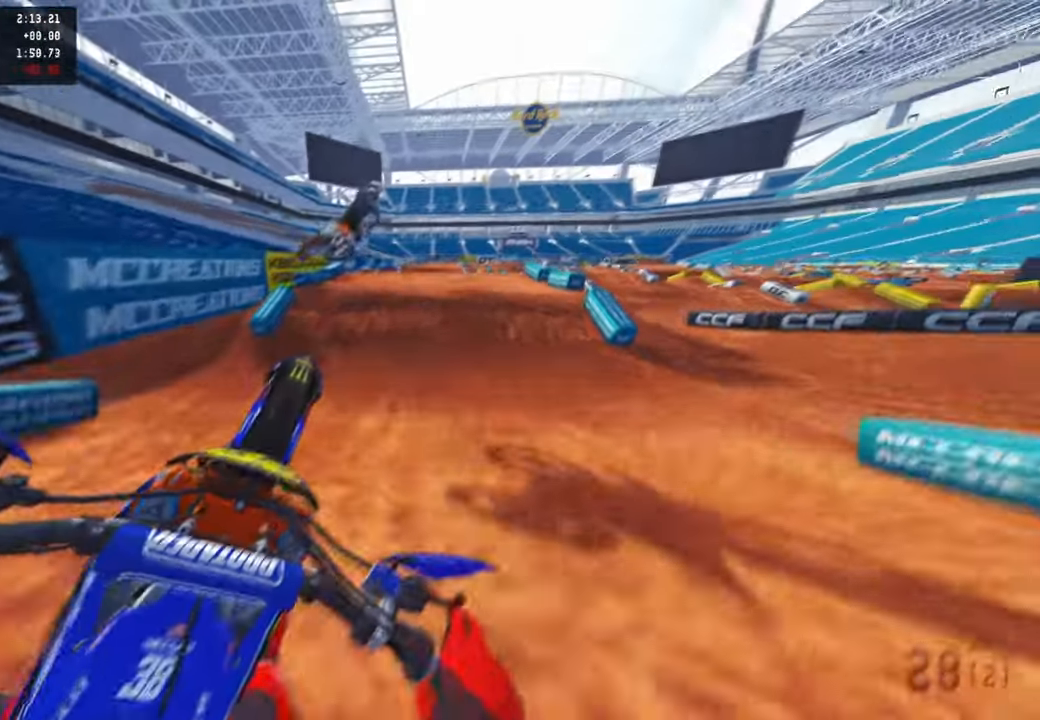
{"buttons": ["R2"], "left_stick": "up-left", "right_stick": "up", "events": [[100, "left_stick", "up-left"], [117, "R3", "down"], [200, "right_stick", "left"], [234, "R3", "up"], [350, "right_stick", "up-left"], [484, "right_stick", "up"]]}
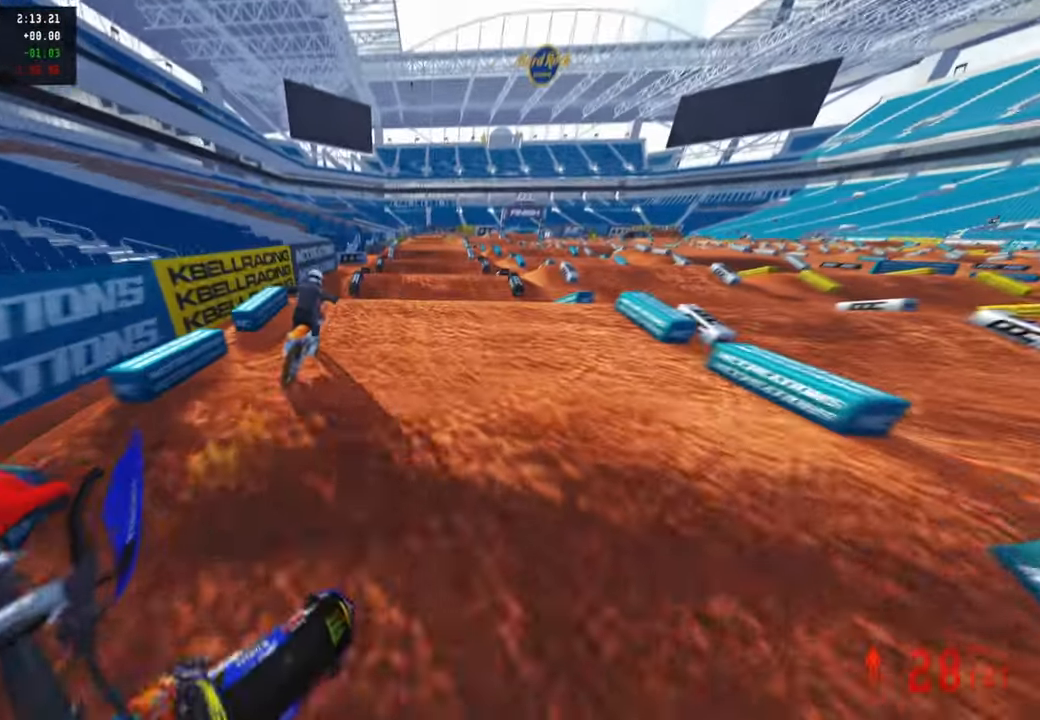
{"buttons": ["R2"], "left_stick": "center", "right_stick": "up", "events": [[217, "left_stick", "center"]]}
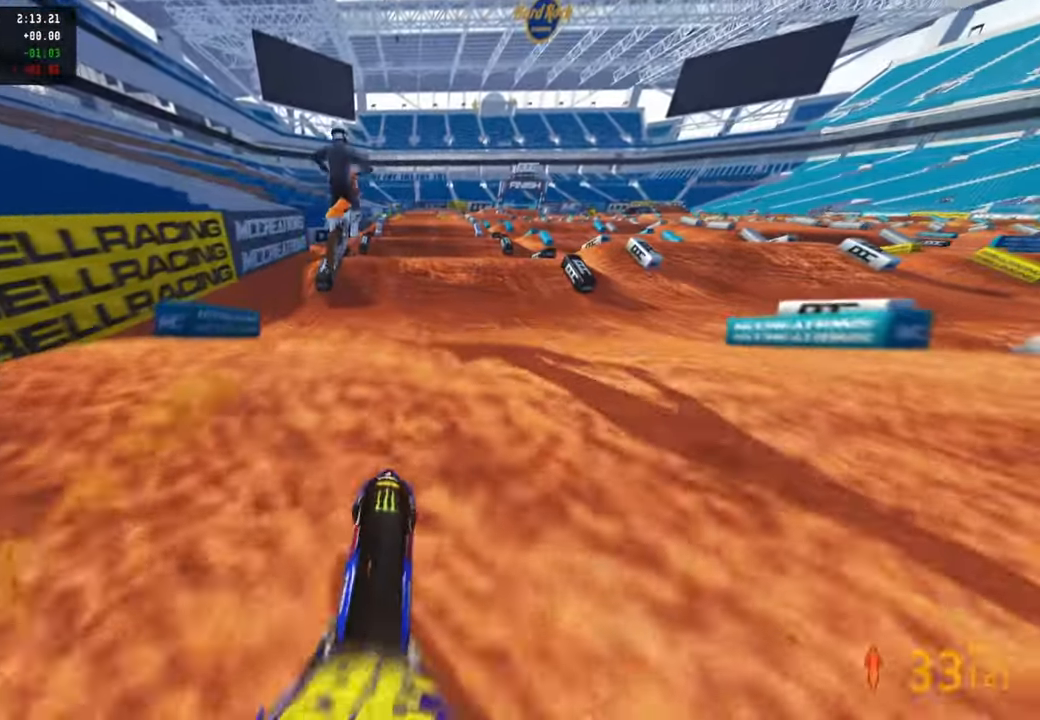
{"buttons": ["L2", "R2"], "left_stick": "center", "right_stick": "down-left", "events": [[84, "R3", "down"], [184, "R3", "up"], [217, "R2", "up"], [317, "right_stick", "center"], [350, "L2", "down"], [434, "right_stick", "down-left"], [500, "R2", "down"]]}
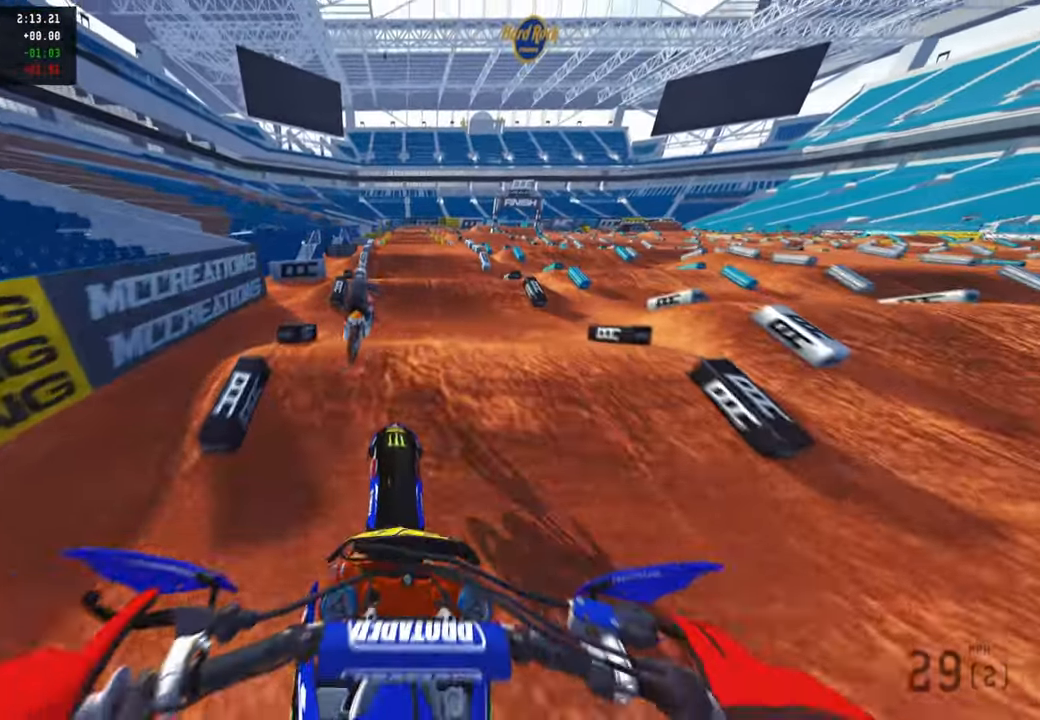
{"buttons": ["R2"], "left_stick": "center", "right_stick": "down-left", "events": [[17, "L2", "up"], [67, "R3", "down"], [200, "R3", "up"]]}
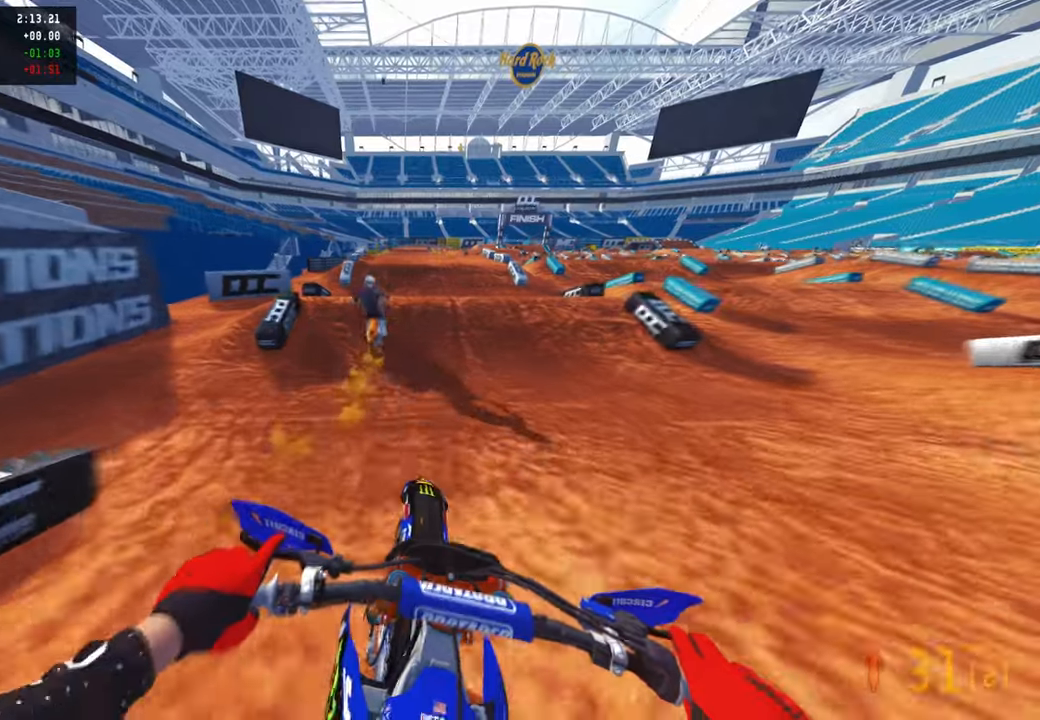
{"buttons": ["R2"], "left_stick": "left", "right_stick": "right", "events": [[184, "right_stick", "center"], [367, "left_stick", "left"], [384, "R3", "down"], [450, "right_stick", "right"], [484, "R3", "up"]]}
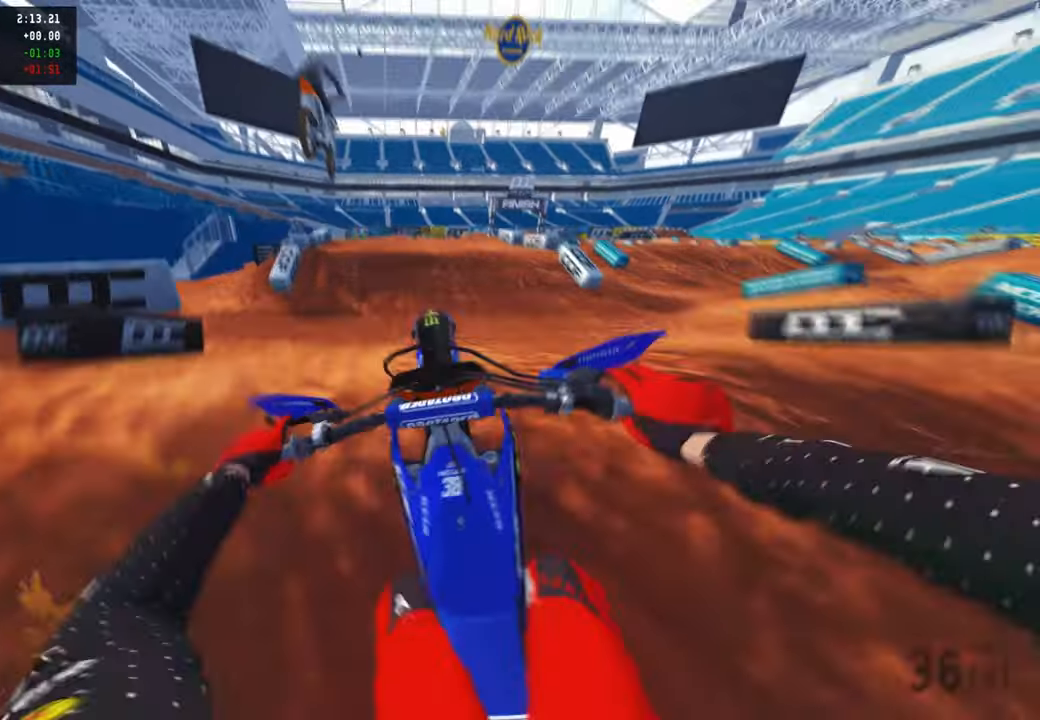
{"buttons": ["R2"], "left_stick": "up-right", "right_stick": "down-right", "events": [[34, "left_stick", "center"], [84, "R2", "up"], [134, "left_stick", "right"], [284, "R2", "down"], [350, "left_stick", "up-right"], [434, "right_stick", "down-right"]]}